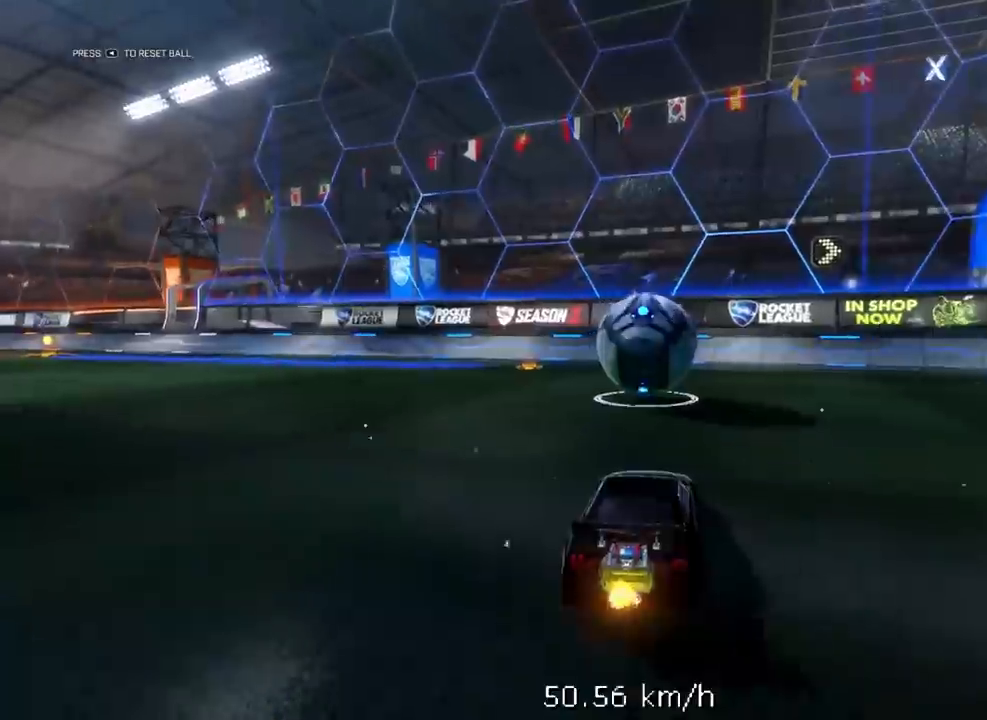
Gameplay with a controller (Xbox layout); each line is a JSON object with the inputs held at the frame after it. "events" lists button and stick changes between this image and that frame as [ms after this image, input, new state], when the widget could be followed in between.
{"buttons": ["X", "R1", "R2"], "left_stick": "up-right", "right_stick": "center", "events": [[117, "A", "down"], [150, "left_stick", "down-left"], [317, "A", "up"], [333, "left_stick", "center"], [350, "R1", "down"], [383, "X", "down"], [383, "left_stick", "up-right"]]}
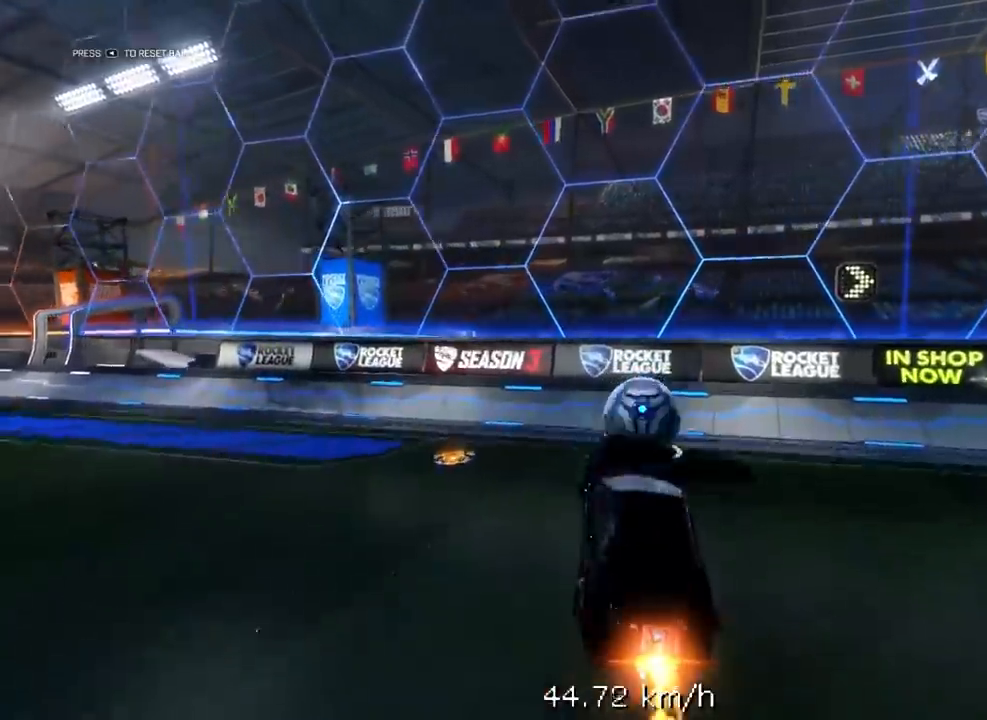
{"buttons": ["R1", "R2"], "left_stick": "center", "right_stick": "center", "events": [[133, "X", "up"], [183, "left_stick", "center"], [300, "R1", "up"], [333, "left_stick", "up-right"], [400, "R1", "down"], [450, "left_stick", "center"]]}
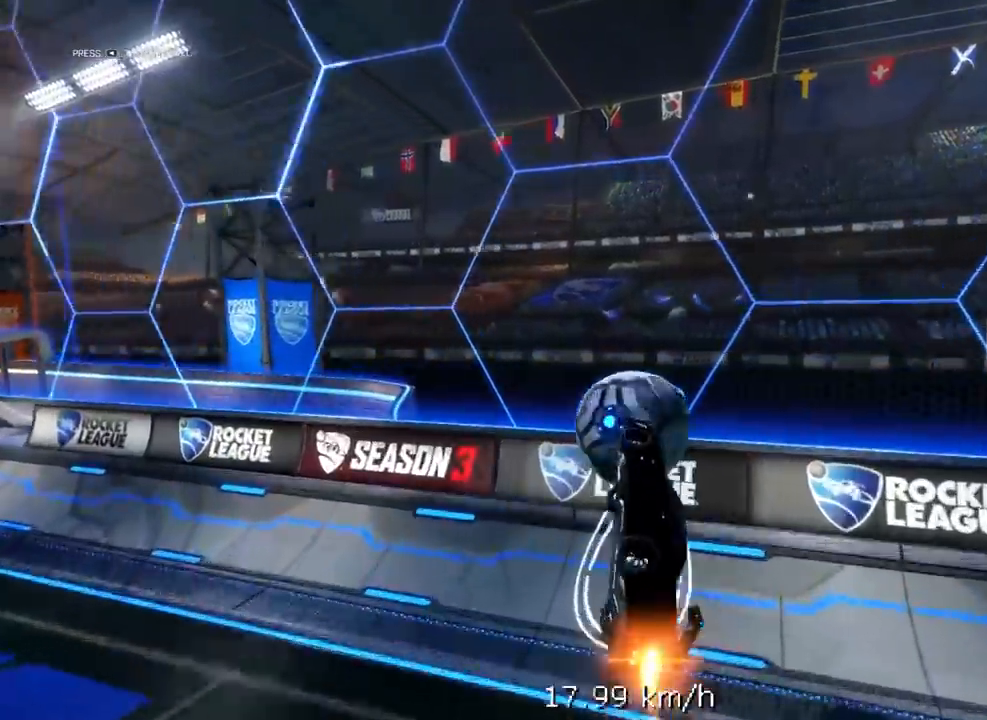
{"buttons": ["A", "R1", "R2", "L3"], "left_stick": "down", "right_stick": "center", "events": [[100, "left_stick", "up"], [150, "A", "down"], [167, "L3", "down"], [200, "left_stick", "down"]]}
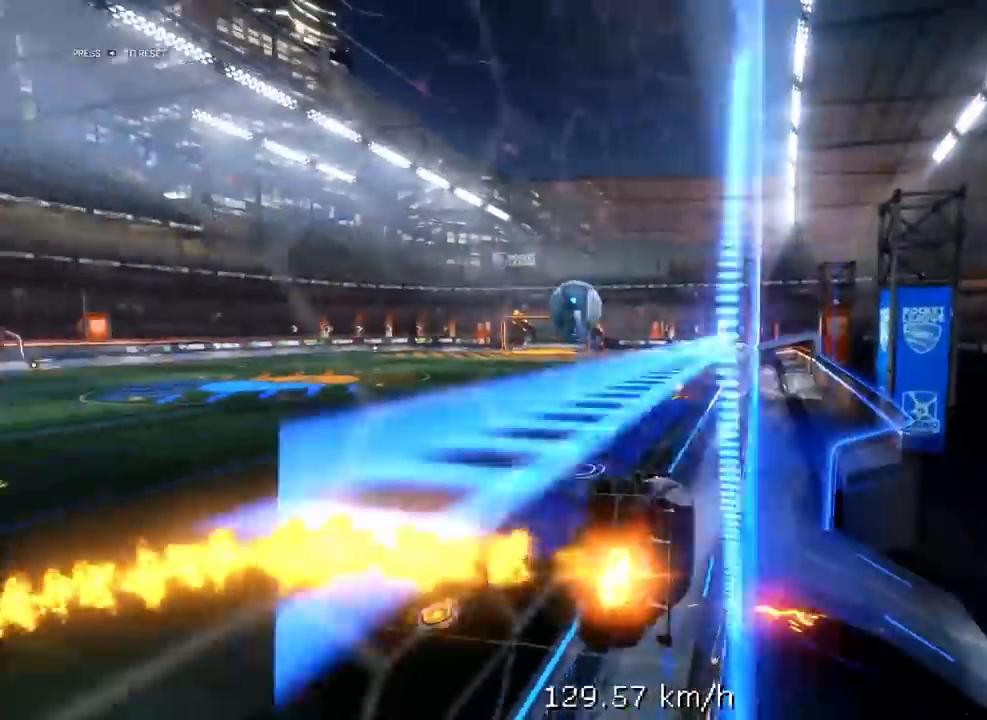
{"buttons": ["R1", "R2"], "left_stick": "down-left", "right_stick": "center", "events": [[83, "left_stick", "down-left"], [233, "A", "up"], [483, "L3", "up"]]}
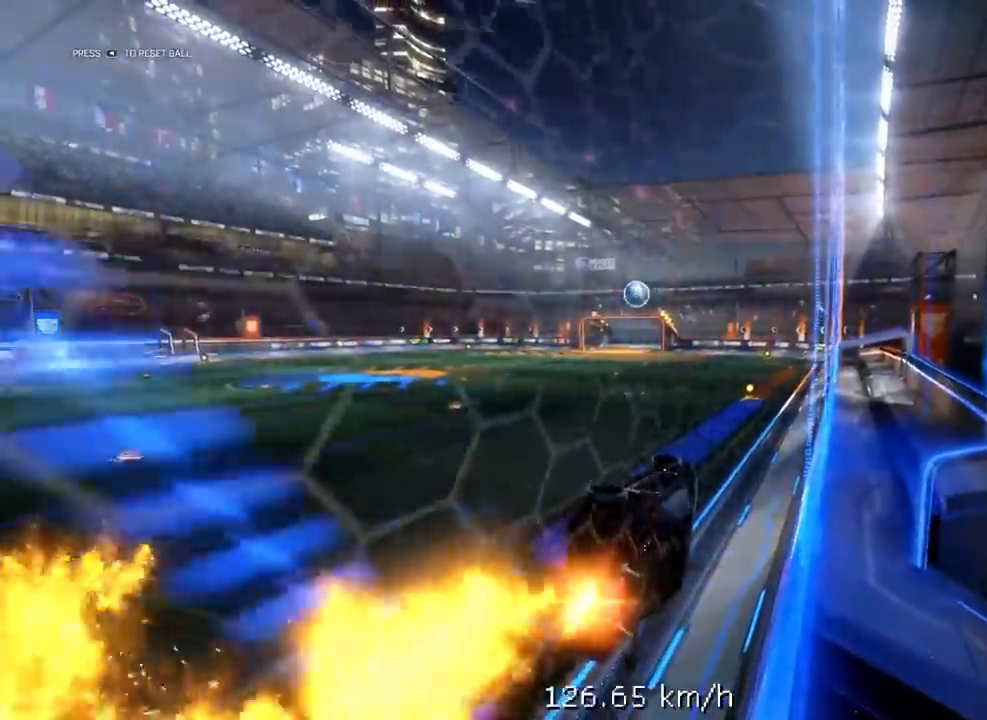
{"buttons": ["X", "R2"], "left_stick": "left", "right_stick": "center", "events": [[183, "left_stick", "left"], [200, "X", "down"], [383, "R1", "up"]]}
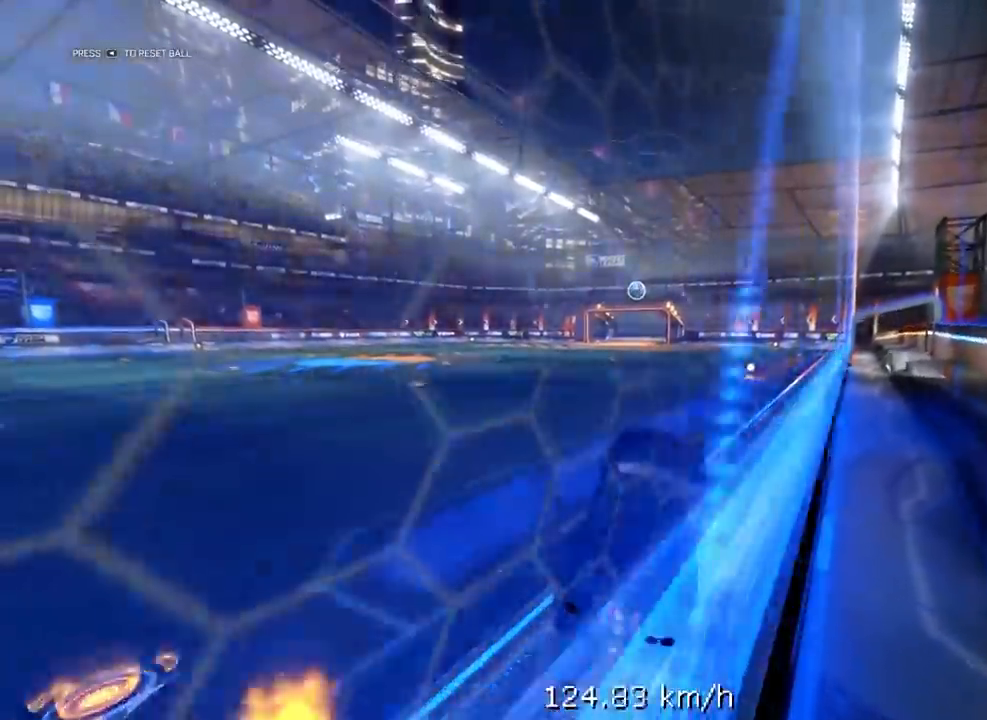
{"buttons": ["A", "R1", "R2", "L3"], "left_stick": "up", "right_stick": "center", "events": [[83, "X", "up"], [83, "left_stick", "center"], [250, "left_stick", "up"], [267, "R1", "down"], [383, "A", "down"], [450, "R2", "up"], [467, "A", "up"], [467, "L3", "down"], [483, "A", "down"], [500, "R2", "down"]]}
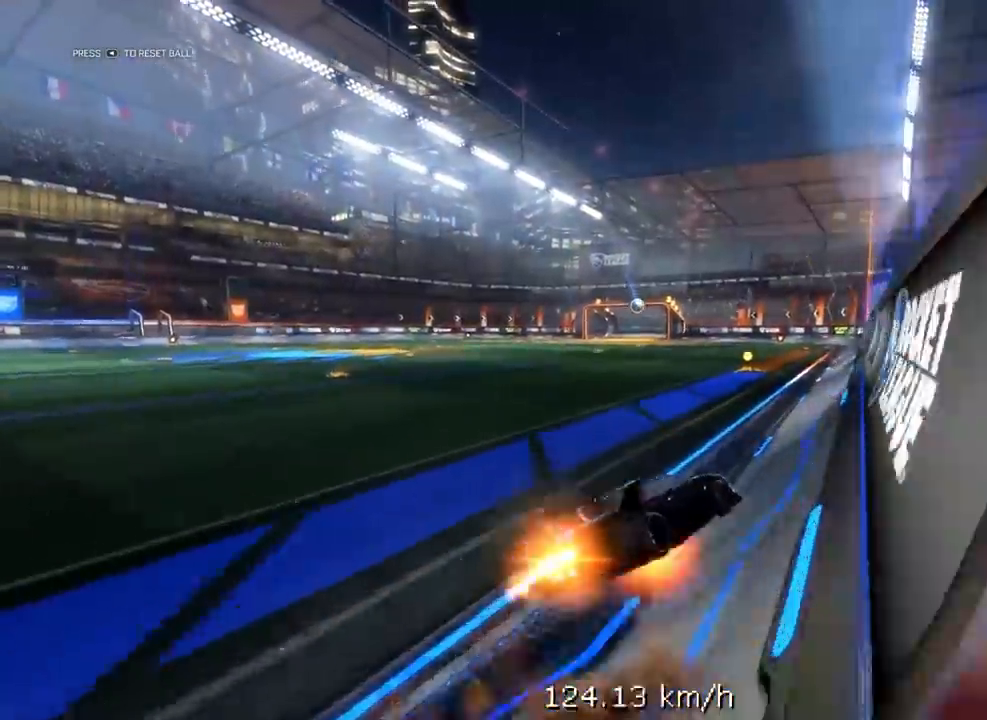
{"buttons": ["X", "R1", "R2", "L3"], "left_stick": "down", "right_stick": "center"}